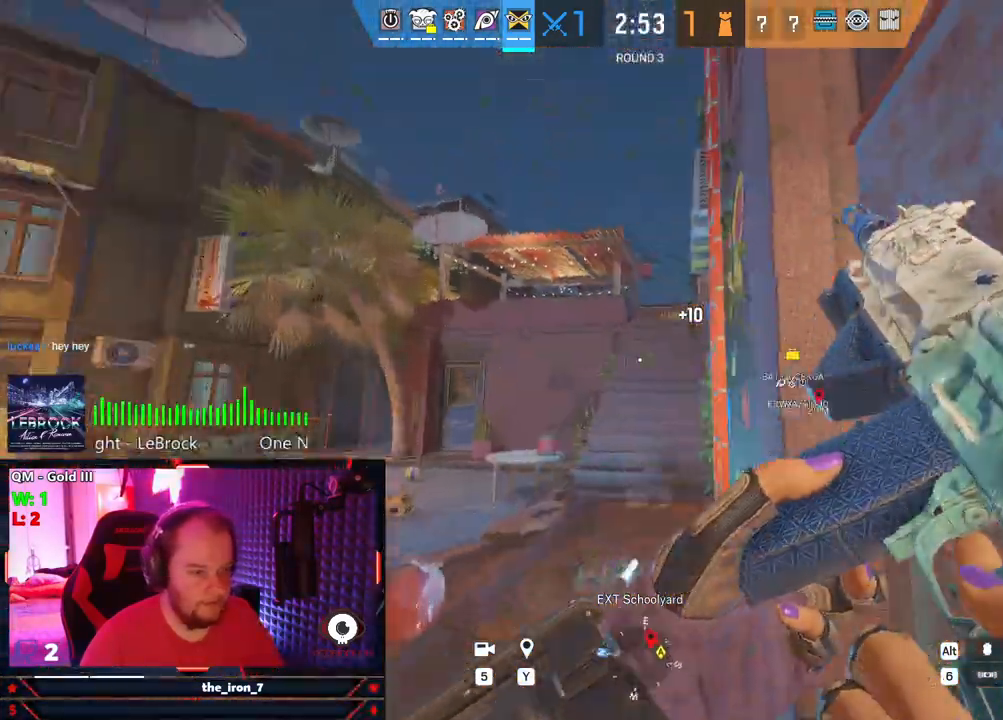
Gameplay with keyboard and mouse; each line is a JSON object with the keys and mouse buttons held at the frame after it. "events" lists presses ("down") and releases ("up") of "1", "2", "3", "4", "5", "a", "alt", "c", "caps_lock", "ctrl", "d", "e", "f", "g", "q", "r", "s", "shift", "space", "t", "tab", "v", "w", "x", "z", "mouse_left", "mouse_wheel" and "mouse_right" between this image and that frame as [ms after this image, input, new state], when the widget could be followed in between. "mouse_left", "mouse_wheel", "mouse_right" = the "left", "wheel", "right" buttons of the "mouse" list. No other keys are recorded. "wheel" means that the mouse wheel is clicked or scrolled. "mouse_move" is the direction in which the mouse moves at that frame (one of eight, or "still"), when it could be read.
{"keys": ["shift", "w"], "mouse": [], "mouse_move": "still", "events": [[396, "shift", "down"]]}
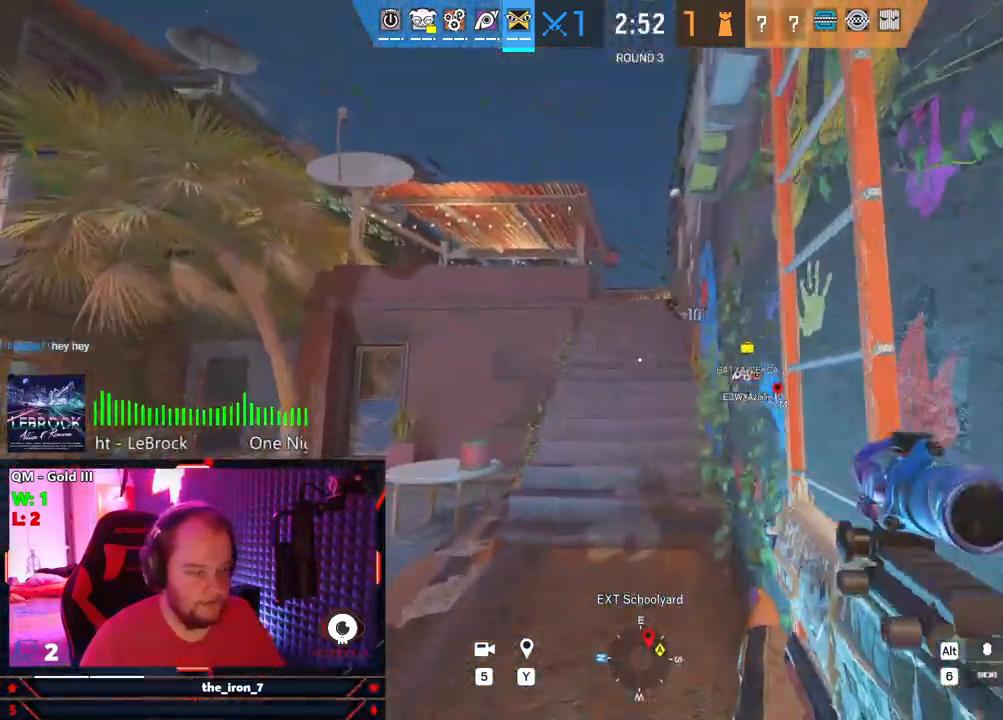
{"keys": ["shift", "w"], "mouse": [], "mouse_move": "still", "events": []}
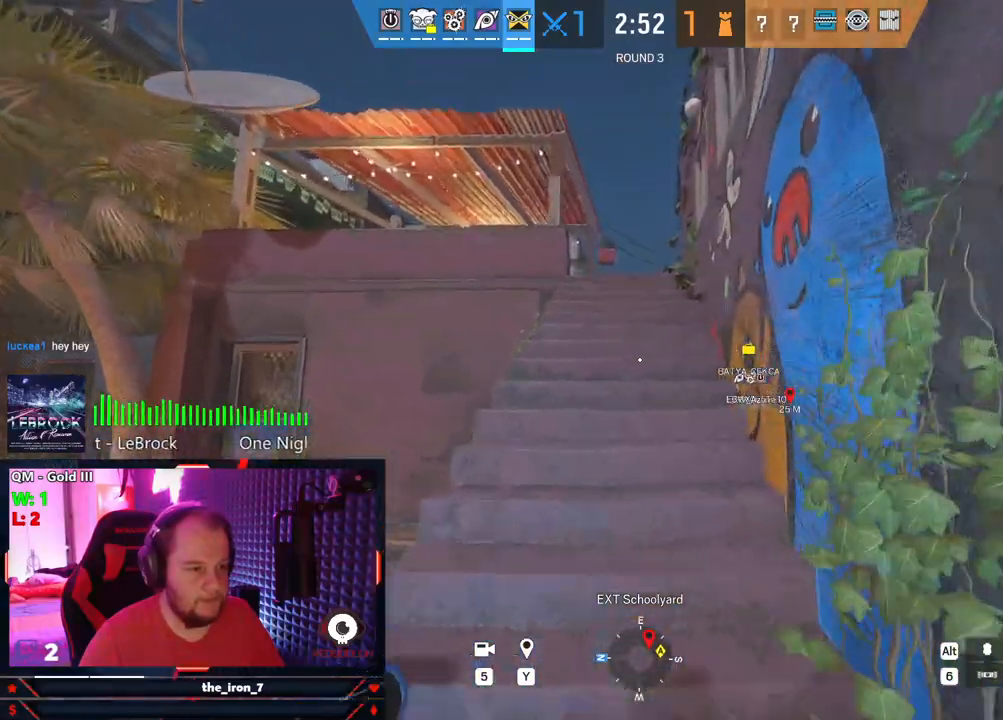
{"keys": ["shift", "w"], "mouse": [], "mouse_move": "still", "events": []}
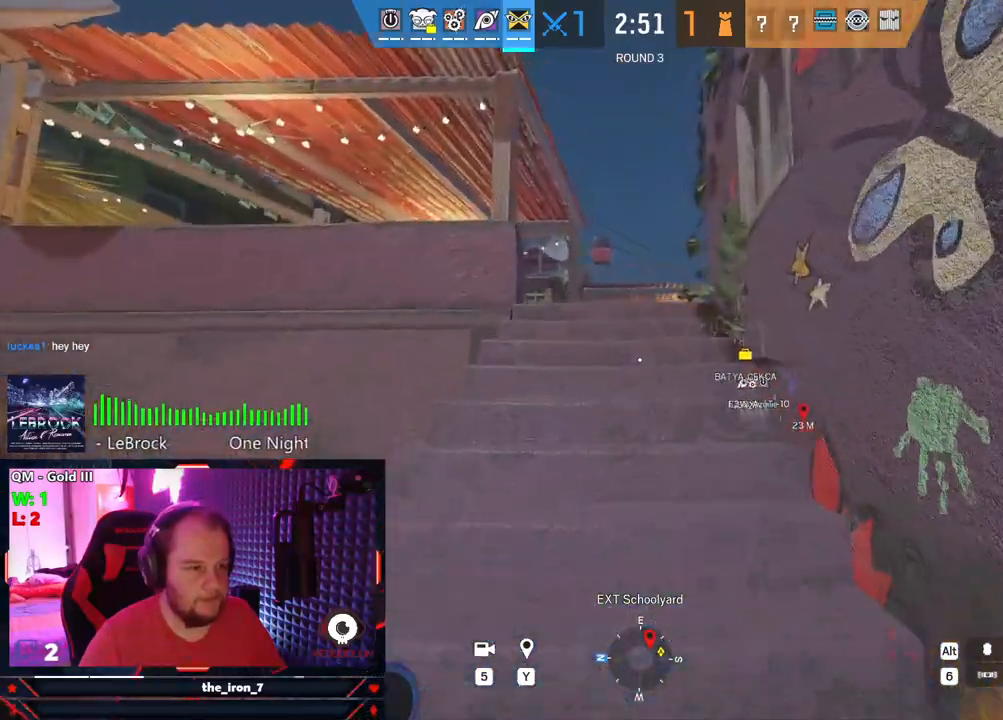
{"keys": ["shift", "w"], "mouse": [], "mouse_move": "still", "events": []}
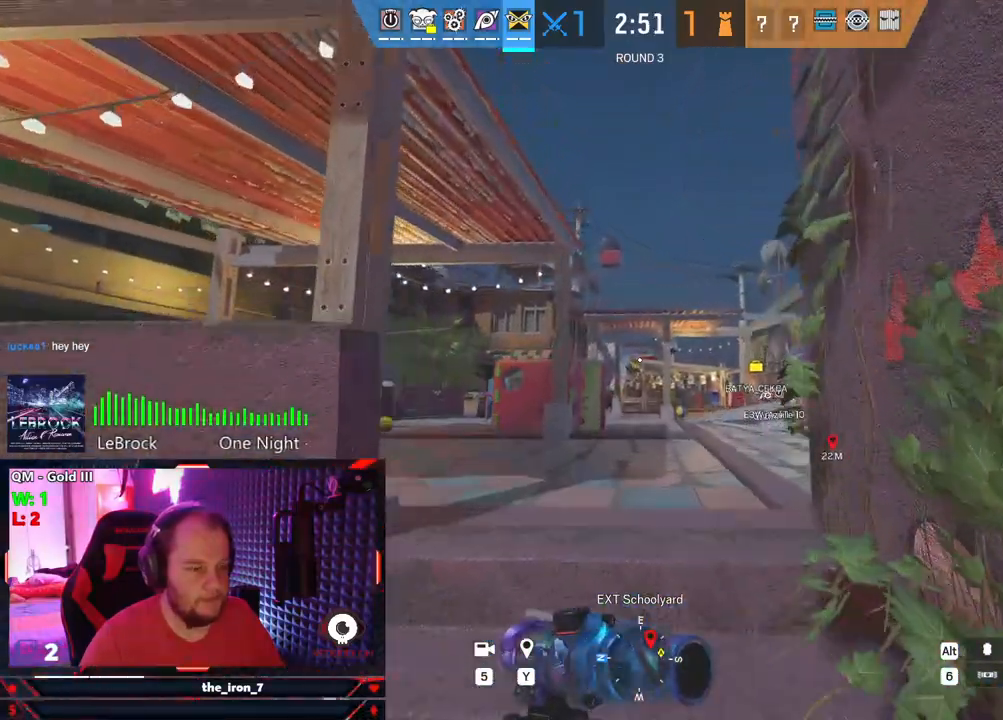
{"keys": ["shift", "w"], "mouse": [], "mouse_move": "still", "events": []}
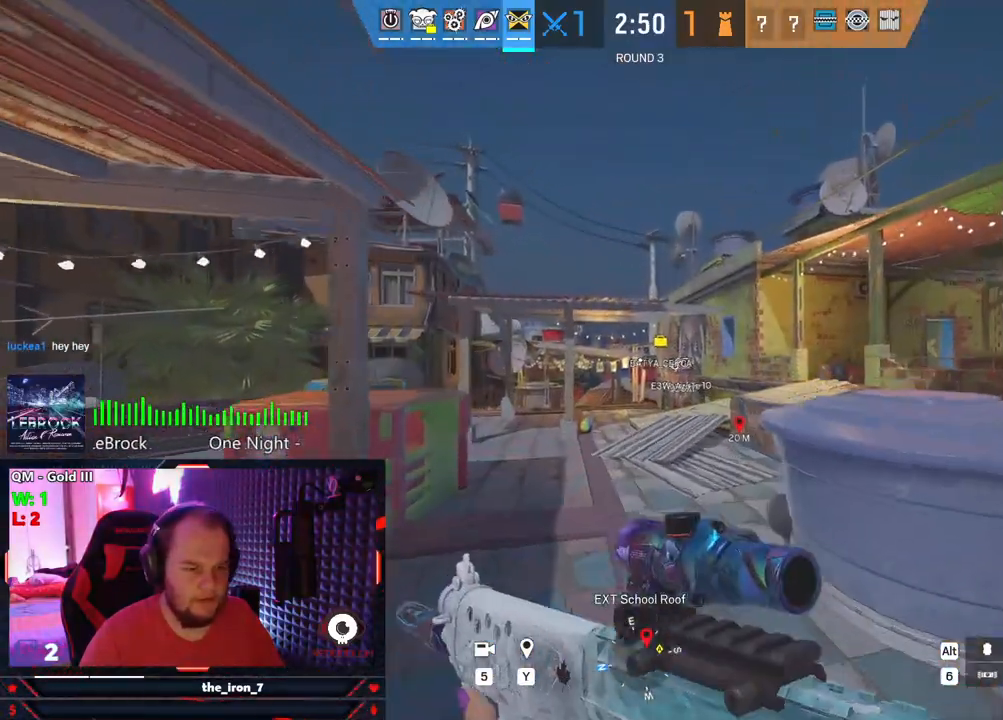
{"keys": ["shift", "w"], "mouse": [], "mouse_move": "still", "events": []}
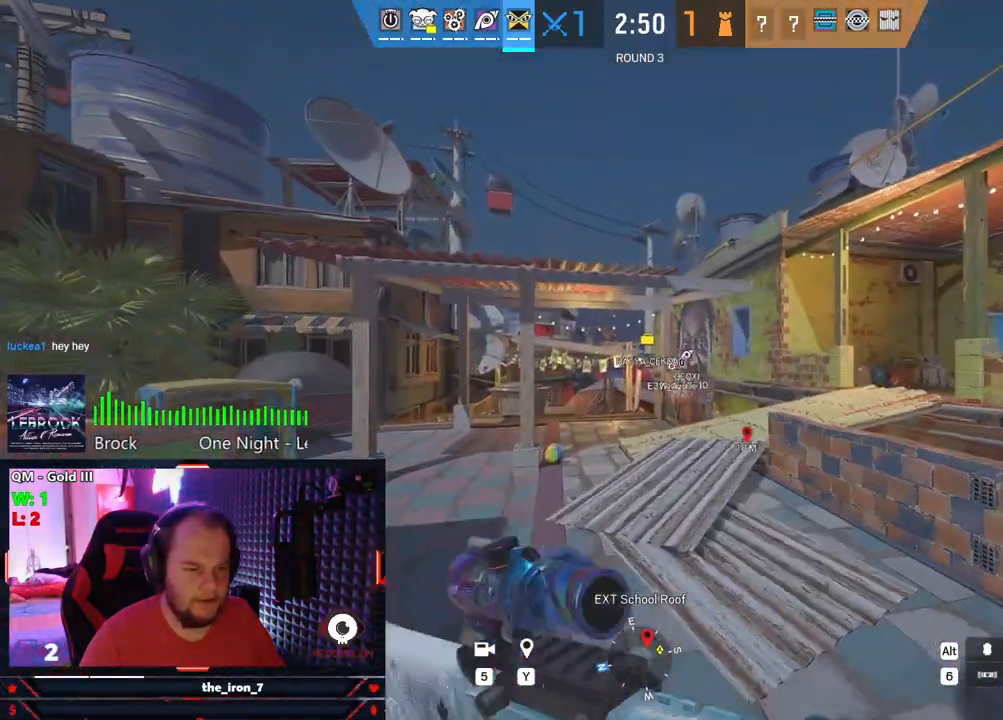
{"keys": ["shift", "w"], "mouse": [], "mouse_move": "still", "events": []}
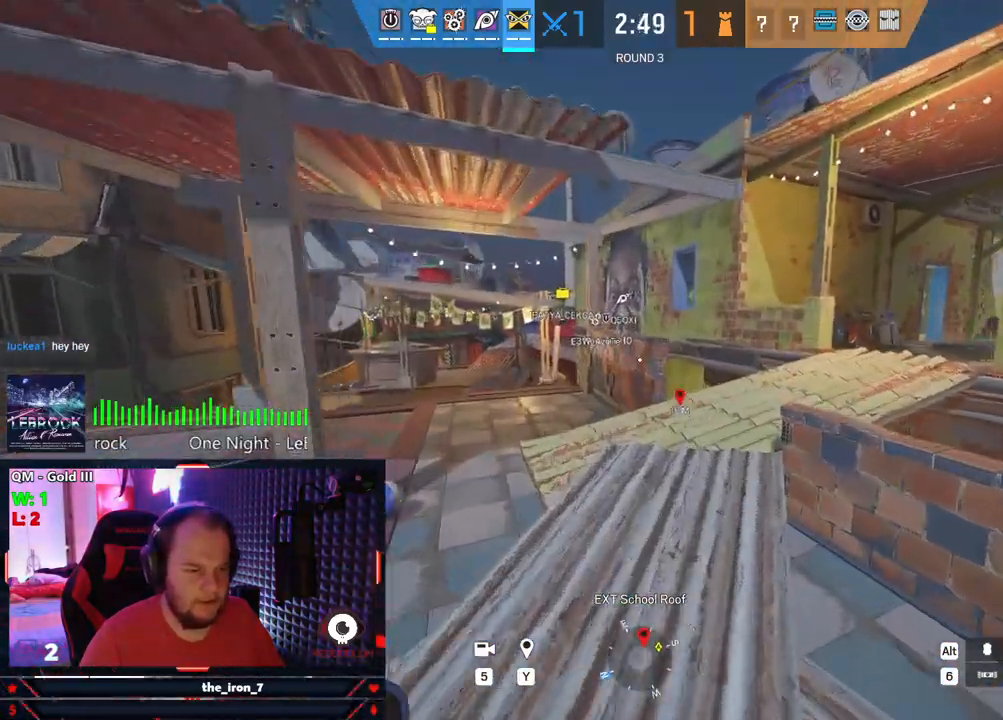
{"keys": ["shift", "w"], "mouse": [], "mouse_move": "left", "events": []}
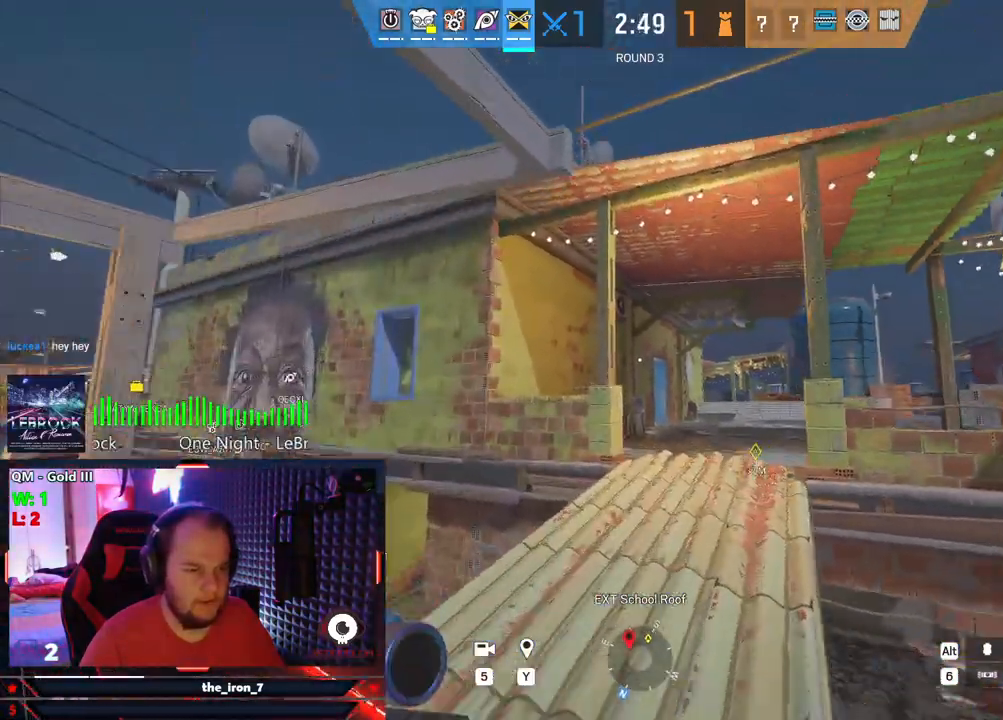
{"keys": ["q"], "mouse": ["right"], "mouse_move": "still", "events": [[105, "q", "down"], [146, "a", "down"], [146, "mouse_right", "down"], [146, "shift", "up"], [292, "w", "up"], [438, "a", "up"]]}
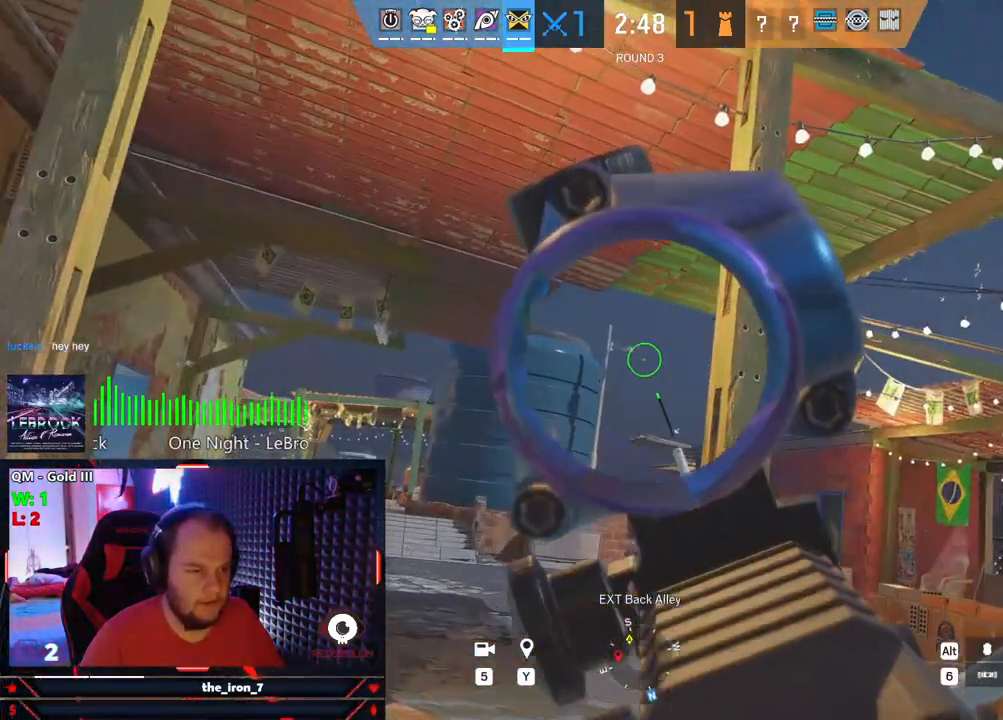
{"keys": ["q"], "mouse": ["right"], "mouse_move": "still", "events": []}
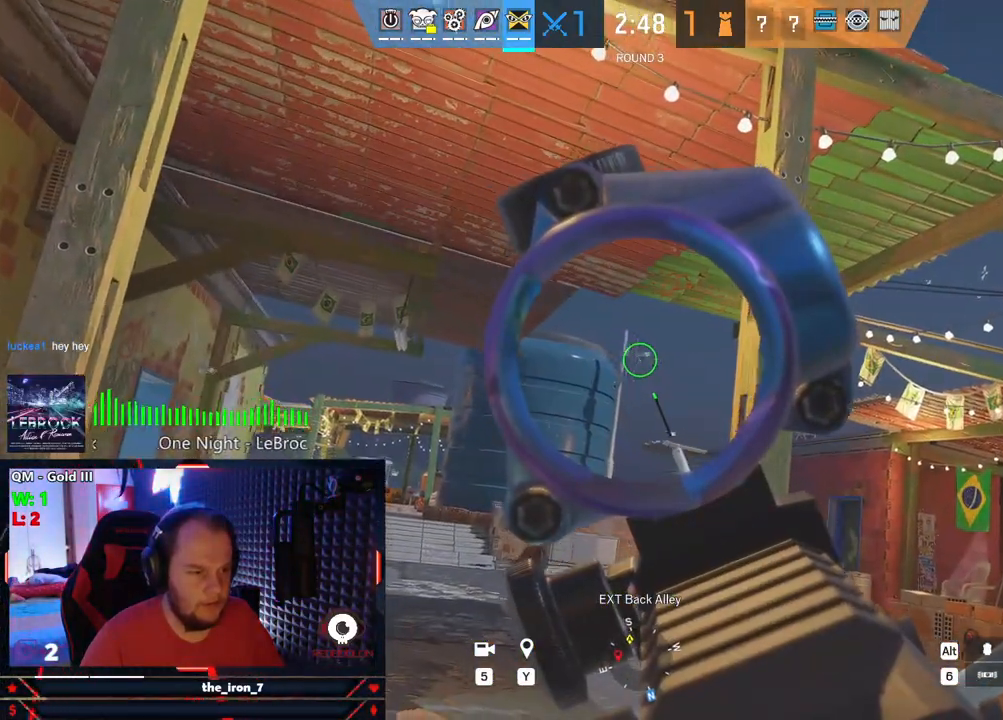
{"keys": ["q"], "mouse": ["right"], "mouse_move": "still", "events": []}
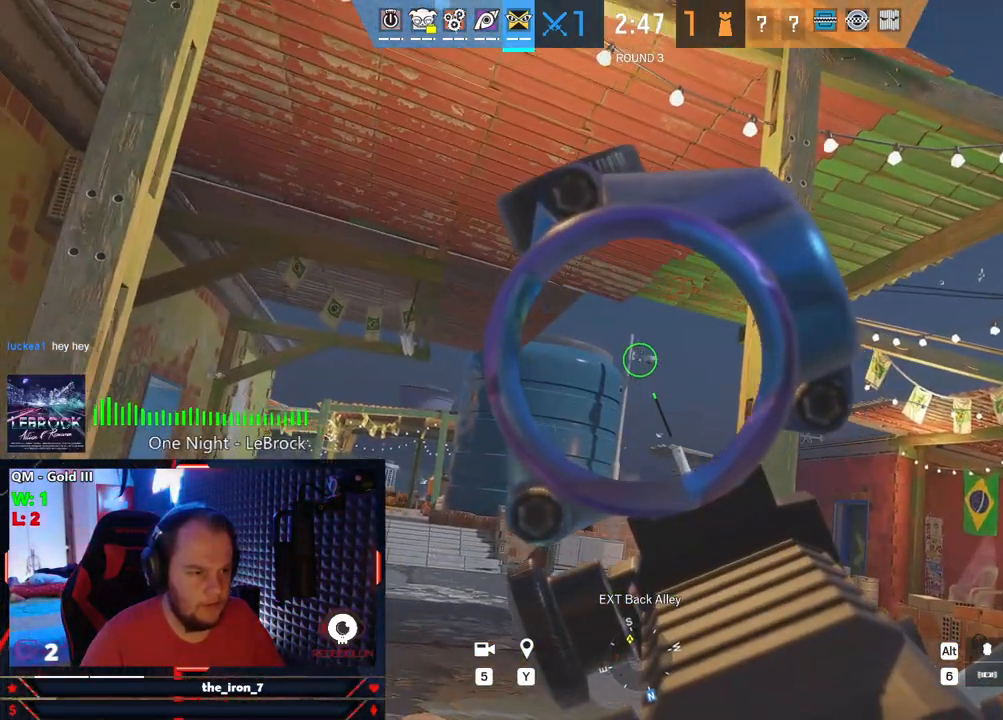
{"keys": ["q"], "mouse": ["right"], "mouse_move": "still", "events": [[334, "mouse_left", "down"], [375, "mouse_left", "up"]]}
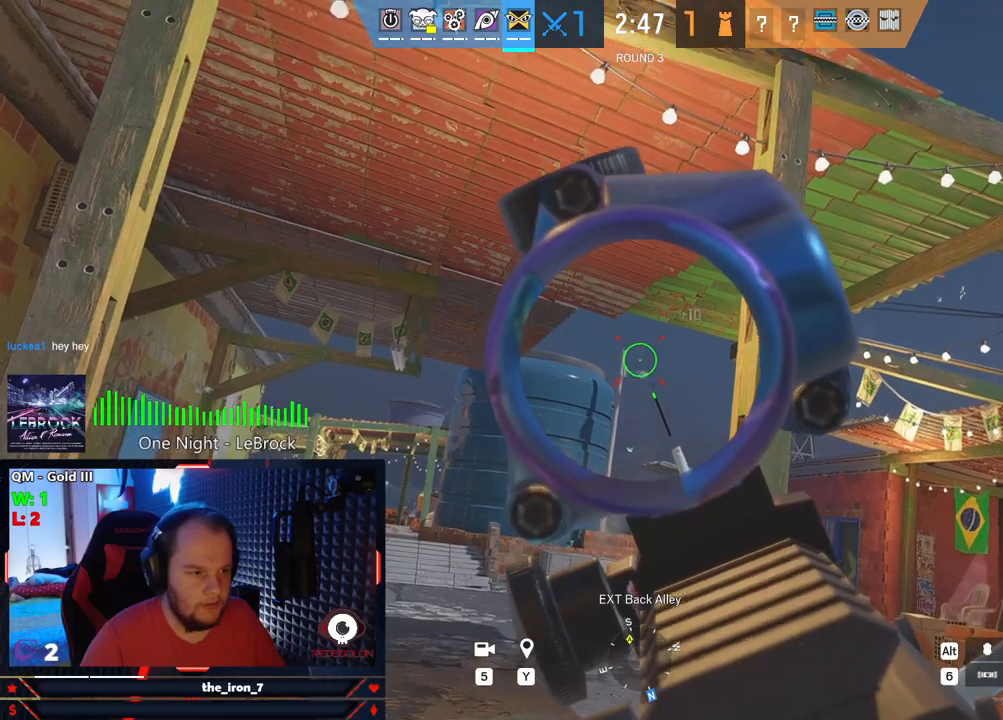
{"keys": [], "mouse": [], "mouse_move": "still", "events": [[167, "mouse_right", "up"], [355, "r", "down"], [396, "q", "up"], [438, "r", "up"]]}
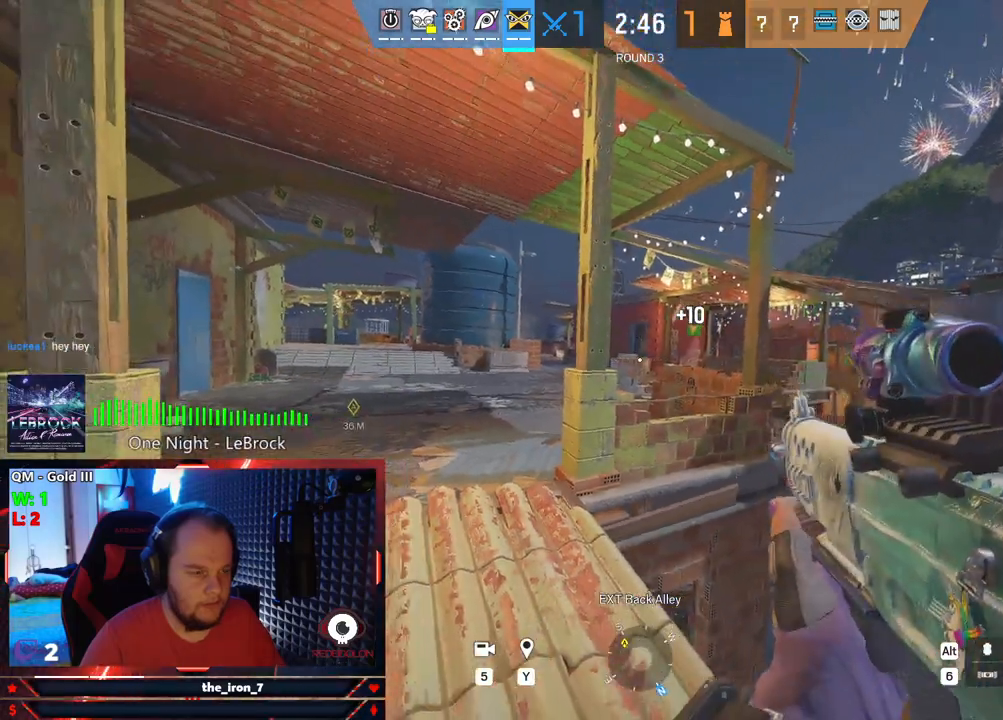
{"keys": ["d", "s"], "mouse": [], "mouse_move": "still", "events": [[146, "s", "down"], [334, "d", "down"]]}
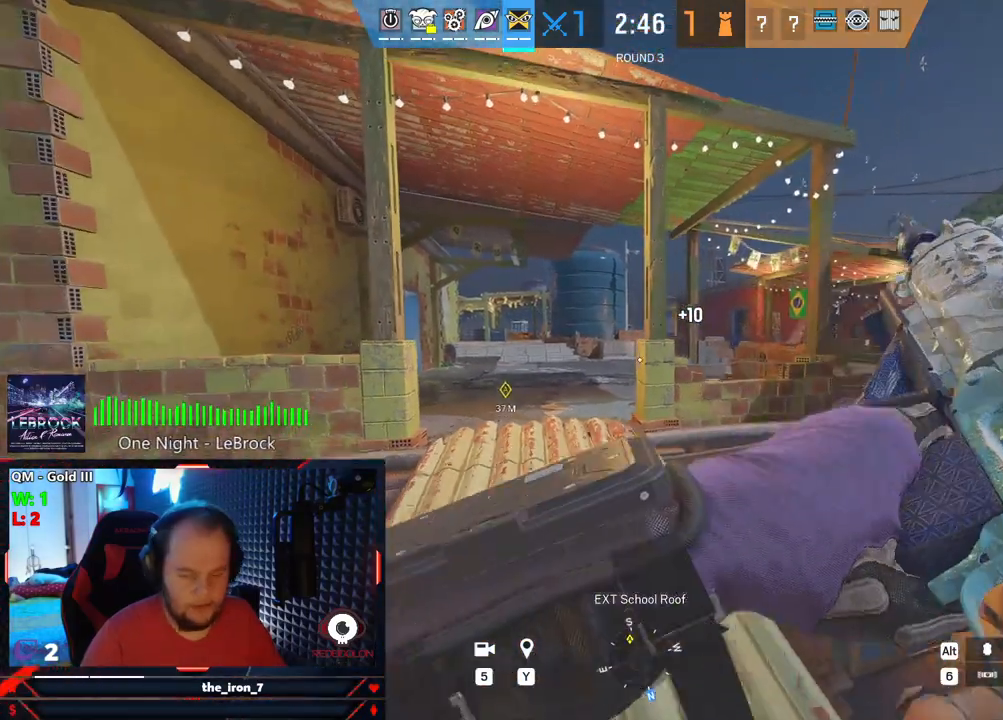
{"keys": [], "mouse": [], "mouse_move": "still", "events": [[188, "d", "up"], [188, "s", "up"]]}
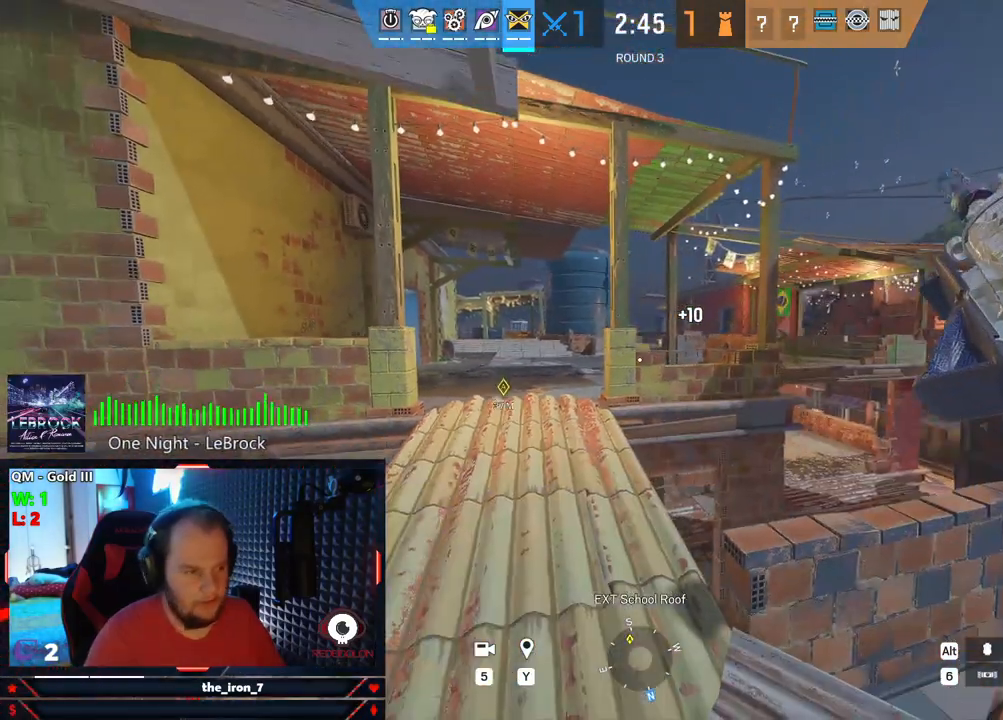
{"keys": ["w"], "mouse": [], "mouse_move": "still", "events": [[21, "a", "down"], [209, "w", "down"], [355, "a", "up"]]}
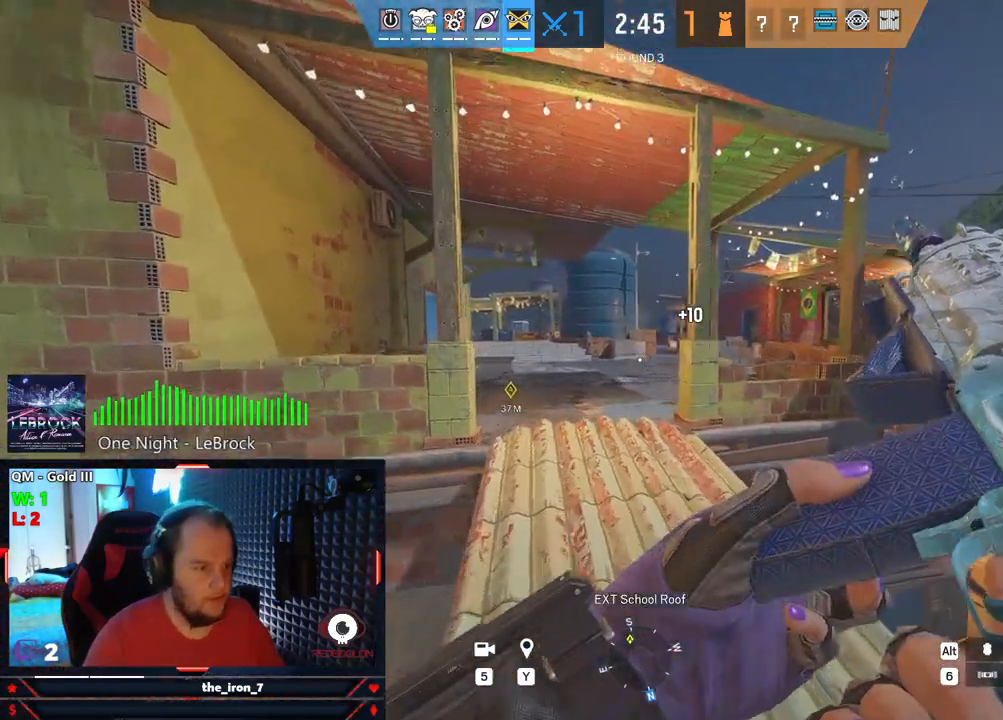
{"keys": ["q", "w"], "mouse": ["right"], "mouse_move": "still", "events": [[459, "q", "down"], [500, "mouse_right", "down"]]}
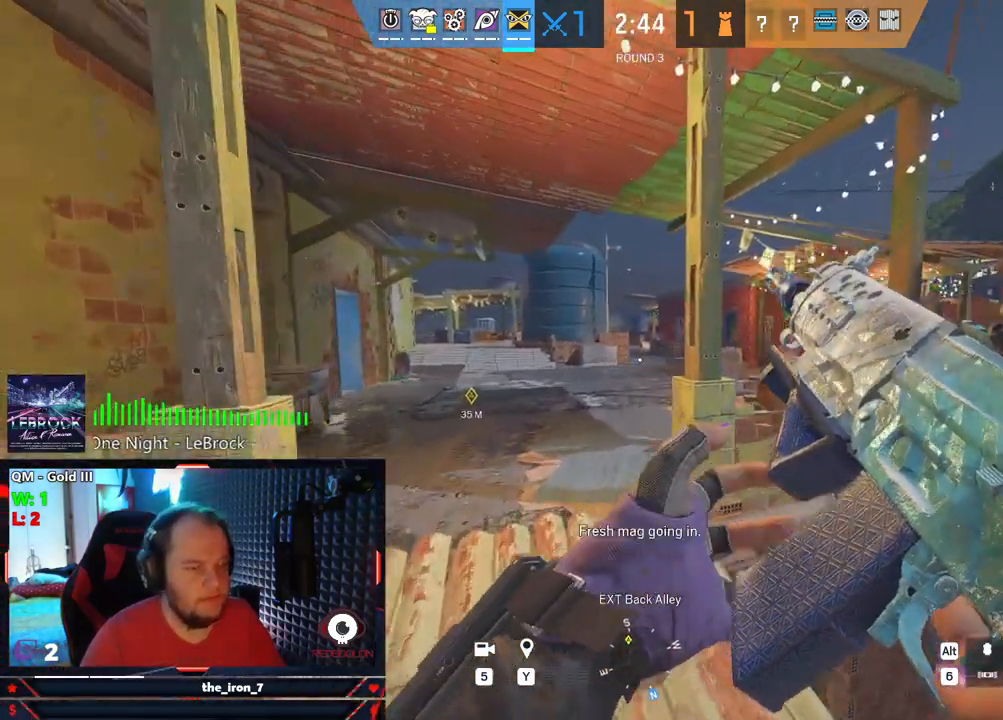
{"keys": ["a", "q", "w"], "mouse": ["right"], "mouse_move": "still", "events": [[105, "a", "down"]]}
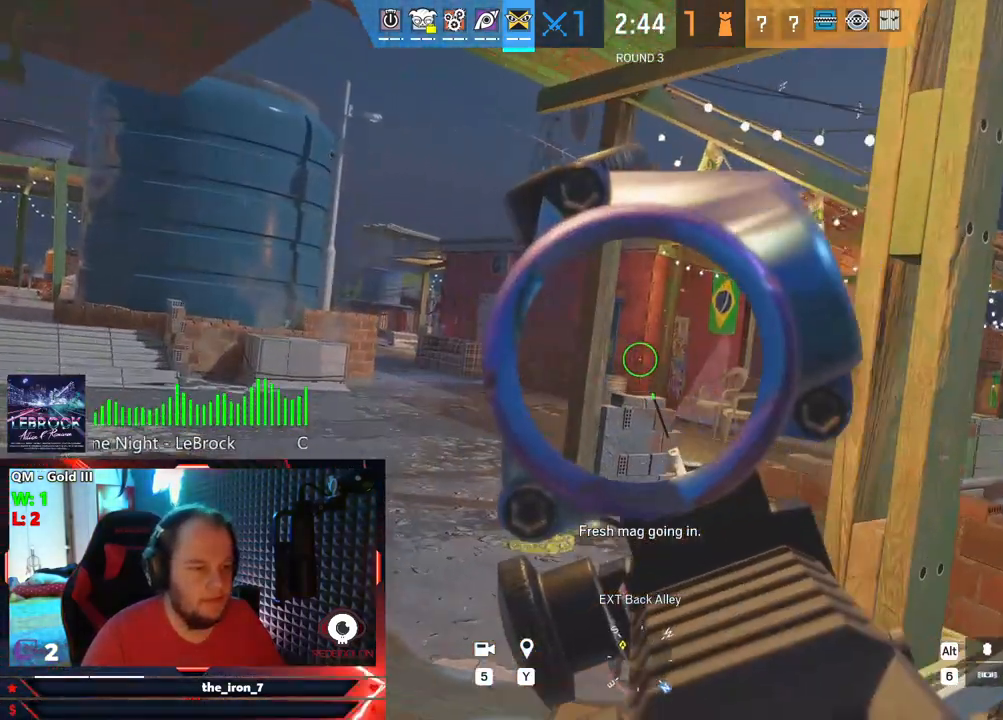
{"keys": ["a", "q"], "mouse": ["right"], "mouse_move": "still", "events": [[84, "w", "up"]]}
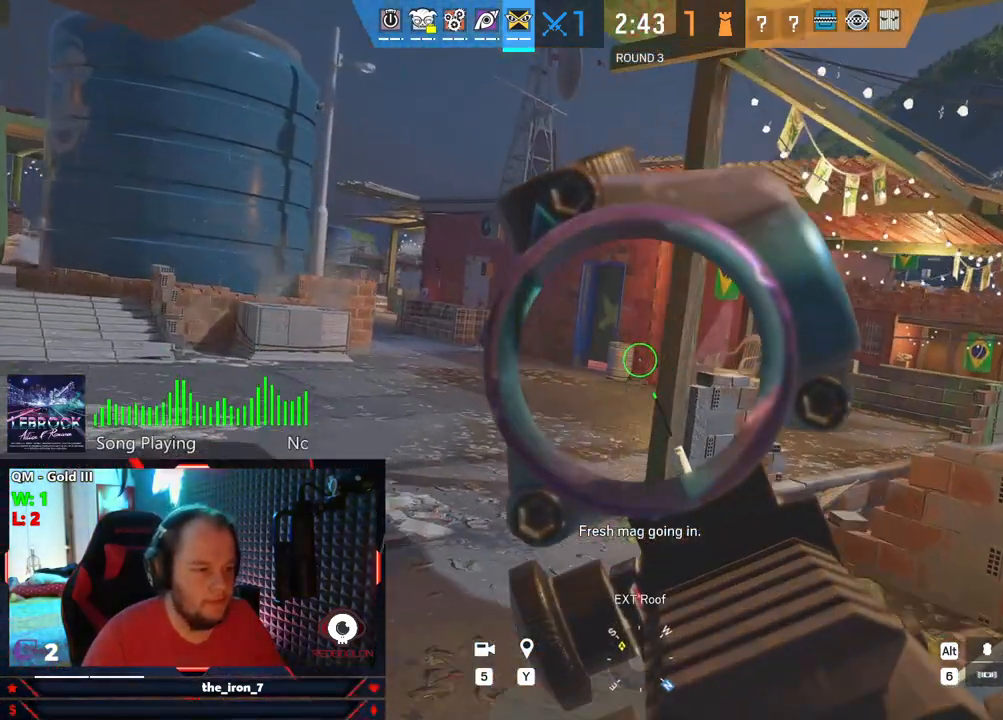
{"keys": ["a", "q", "w"], "mouse": ["right"], "mouse_move": "still", "events": [[229, "w", "down"]]}
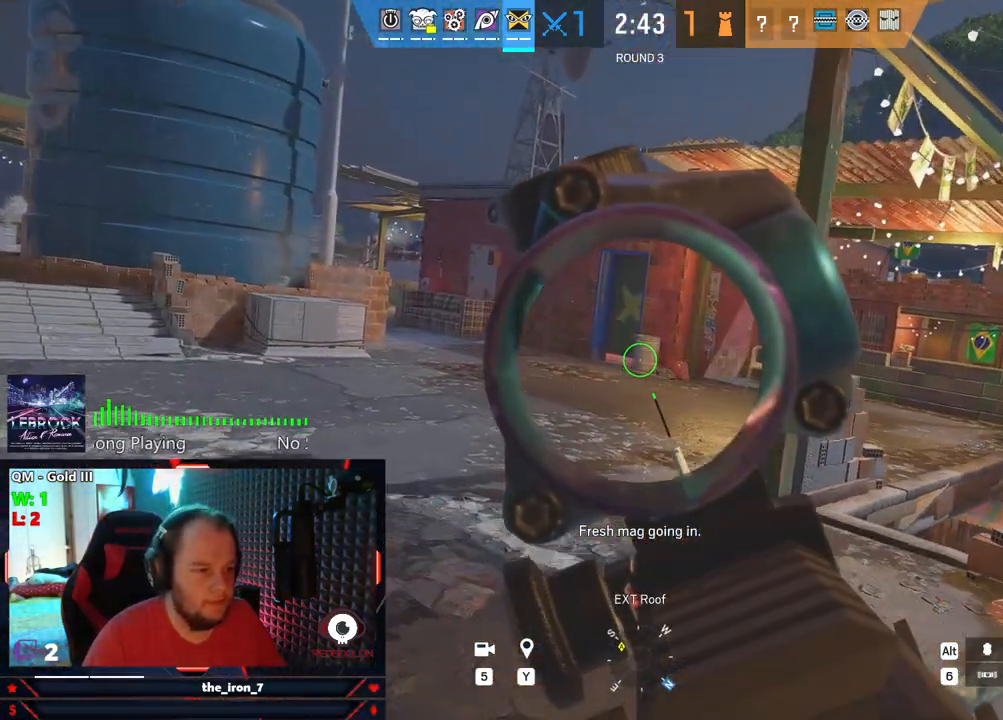
{"keys": ["a", "q"], "mouse": ["right"], "mouse_move": "still", "events": [[479, "w", "up"]]}
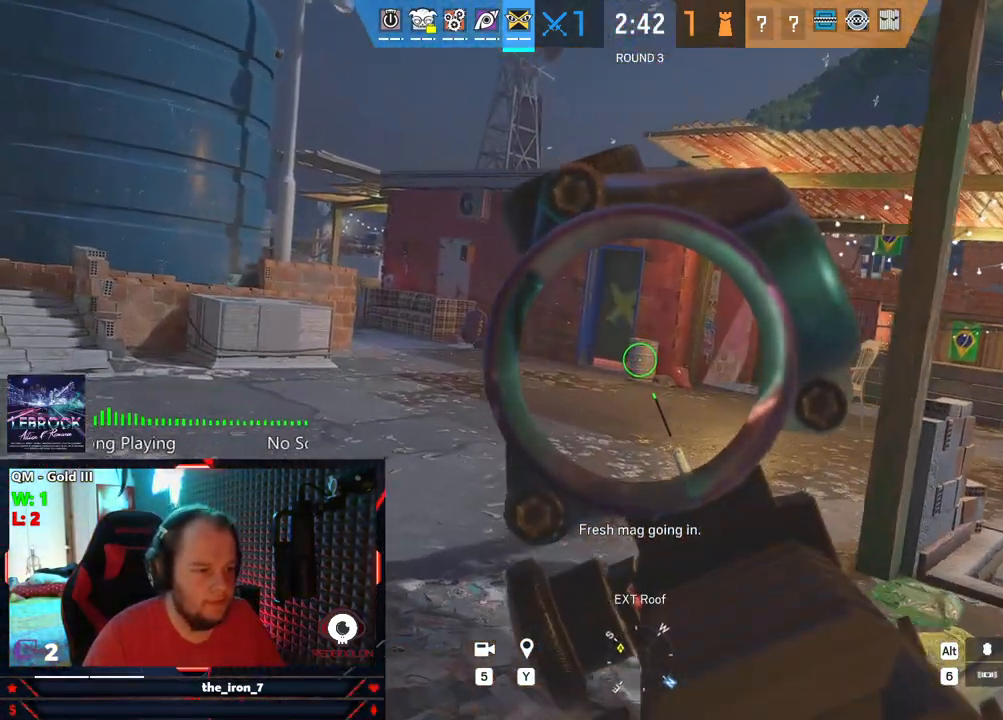
{"keys": ["a", "q"], "mouse": ["wheel"], "mouse_move": "still", "events": [[396, "mouse_right", "up"], [500, "mouse_wheel", "down"]]}
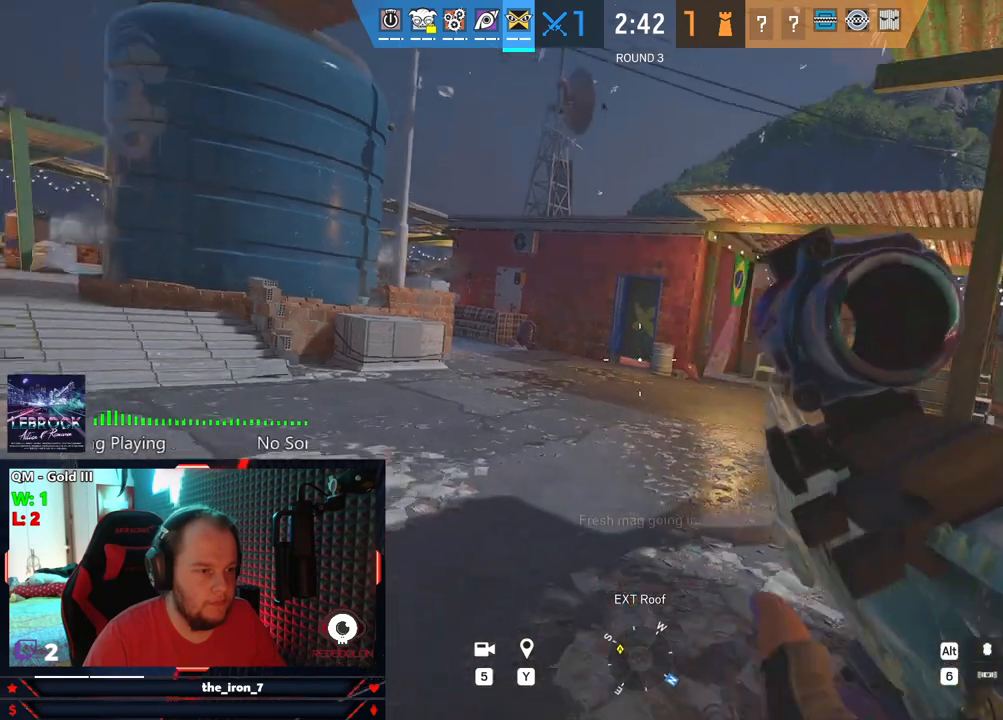
{"keys": ["d", "e"], "mouse": [], "mouse_move": "left", "events": [[42, "e", "down"], [84, "a", "up"], [84, "mouse_wheel", "up"], [84, "q", "up"], [271, "d", "down"]]}
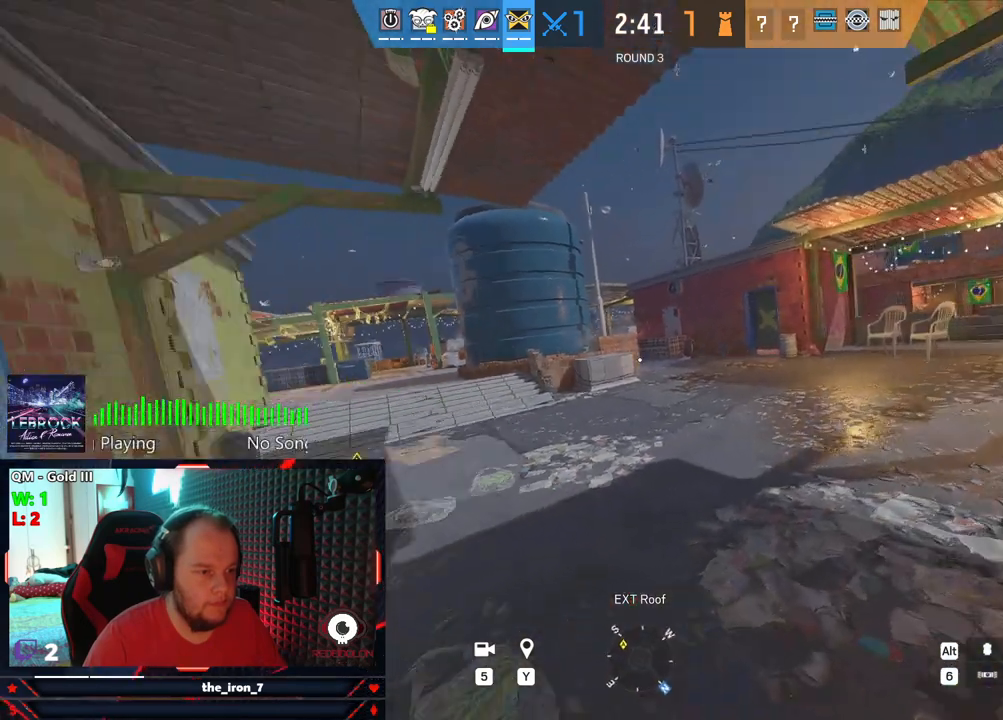
{"keys": ["d", "e"], "mouse": [], "mouse_move": "still", "events": []}
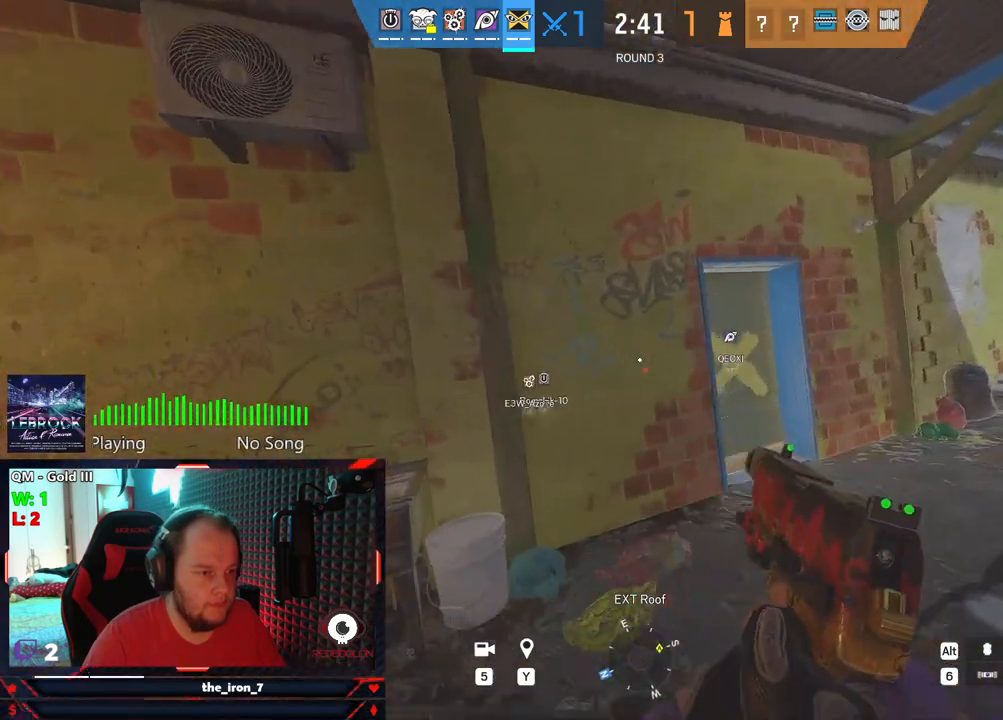
{"keys": ["d", "e"], "mouse": [], "mouse_move": "still", "events": []}
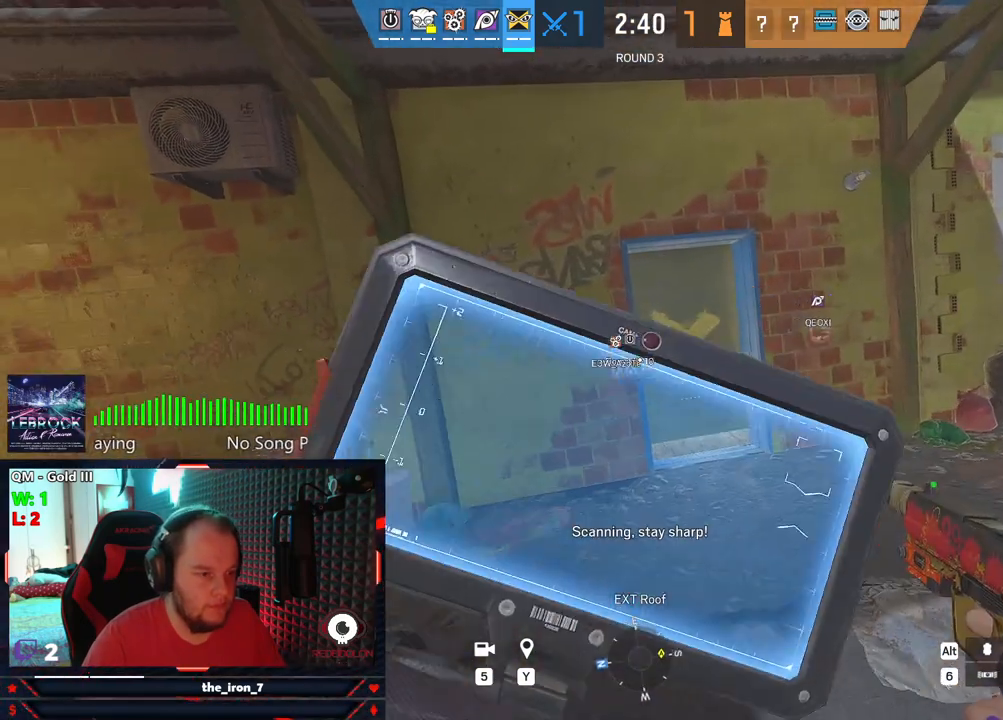
{"keys": ["e"], "mouse": [], "mouse_move": "still", "events": [[188, "d", "up"]]}
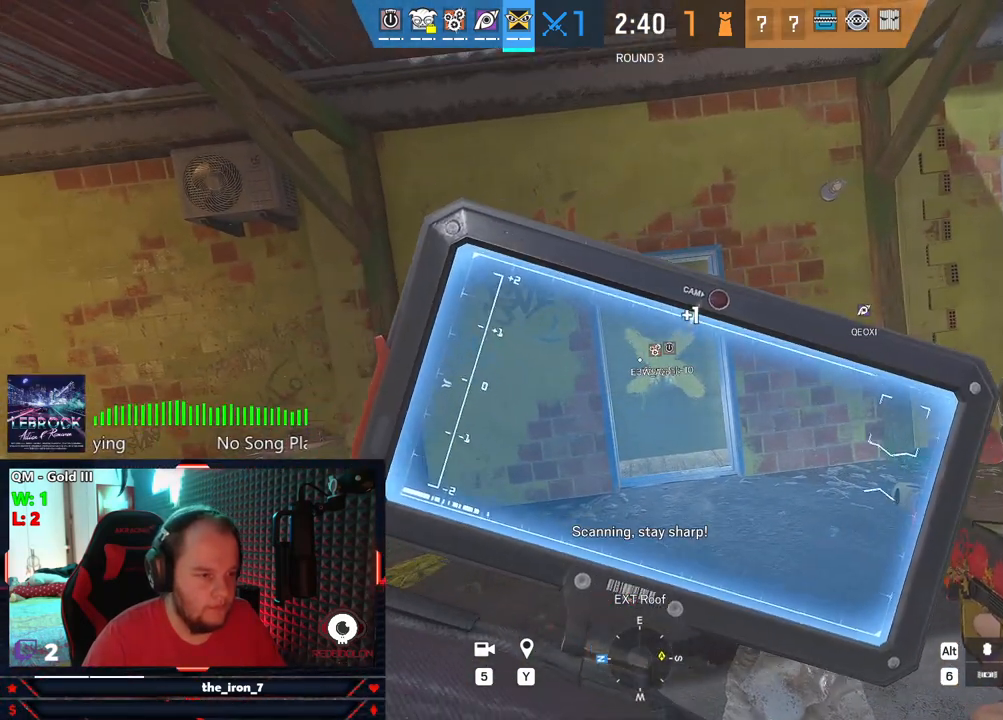
{"keys": ["e", "w"], "mouse": [], "mouse_move": "still", "events": [[63, "w", "down"]]}
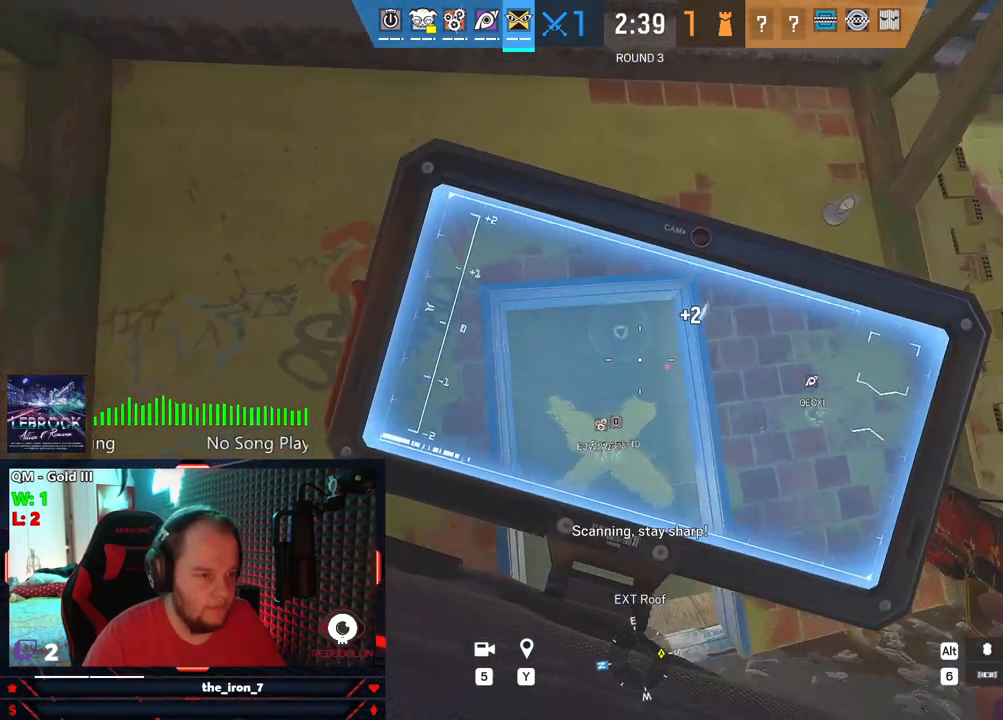
{"keys": ["e"], "mouse": ["right"], "mouse_move": "still", "events": [[167, "mouse_right", "down"], [167, "w", "up"]]}
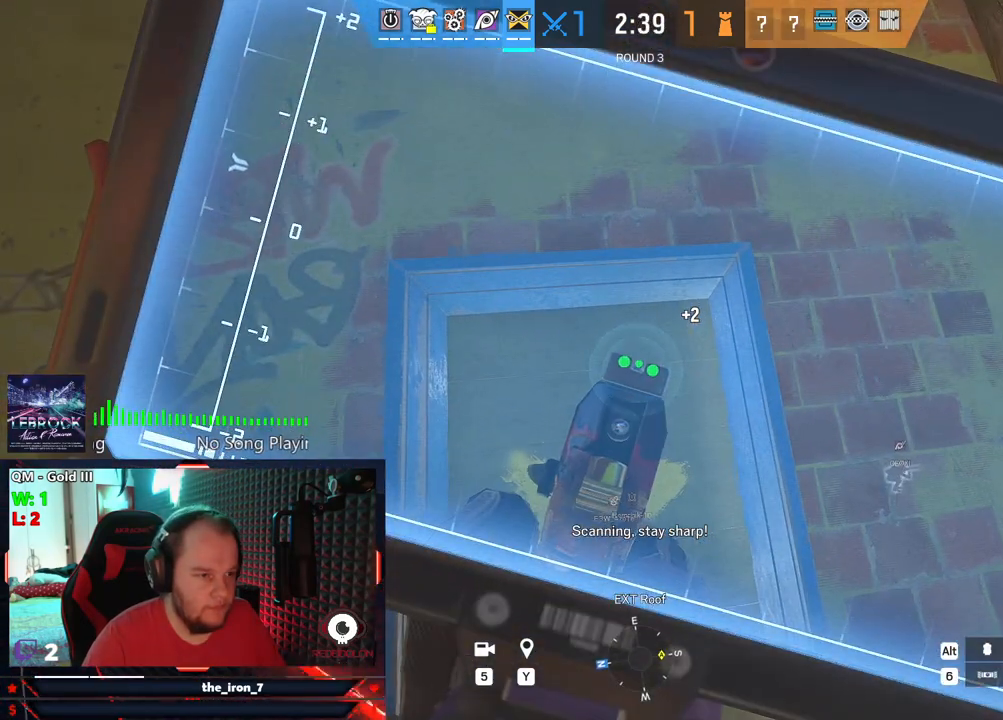
{"keys": ["e"], "mouse": ["right"], "mouse_move": "still", "events": []}